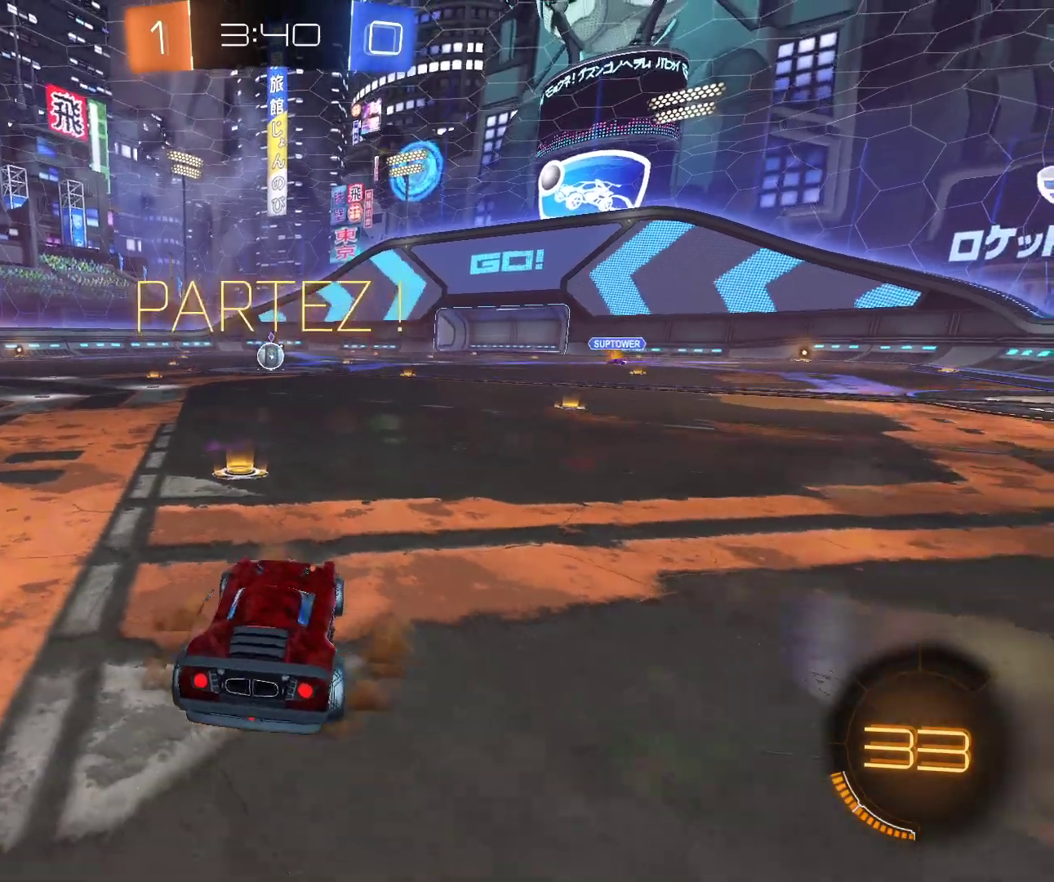
Gameplay with keyboard and mouse; each line is a JSON object with the keys and mouse buttons held at the frame after it. "events" lists presses ("down") and releases ("up") of "d", "q", "s", "shift", "space", "z", "mouse_left", "mouse_wheel", "mouse_right", "mouse_mb4" and "mouse_mb5" between this image and that frame as [ms after this image, input, new state], when the widget could be followed in between. "mouse_left", "mouse_wheel", "mouse_right", "mouse_mb4", "mouse_mb5" = the "left", "wheel", "right", "mb4", "mb5" buttons of the "mouse" list. No other keys are recorded. "wheel" means that the mouse wheel is clicked or scrolled. Mouse movement is not recorded.
{"keys": ["s"], "mouse": [], "events": [[150, "space", "up"], [200, "mouse_left", "down"], [467, "mouse_left", "up"]]}
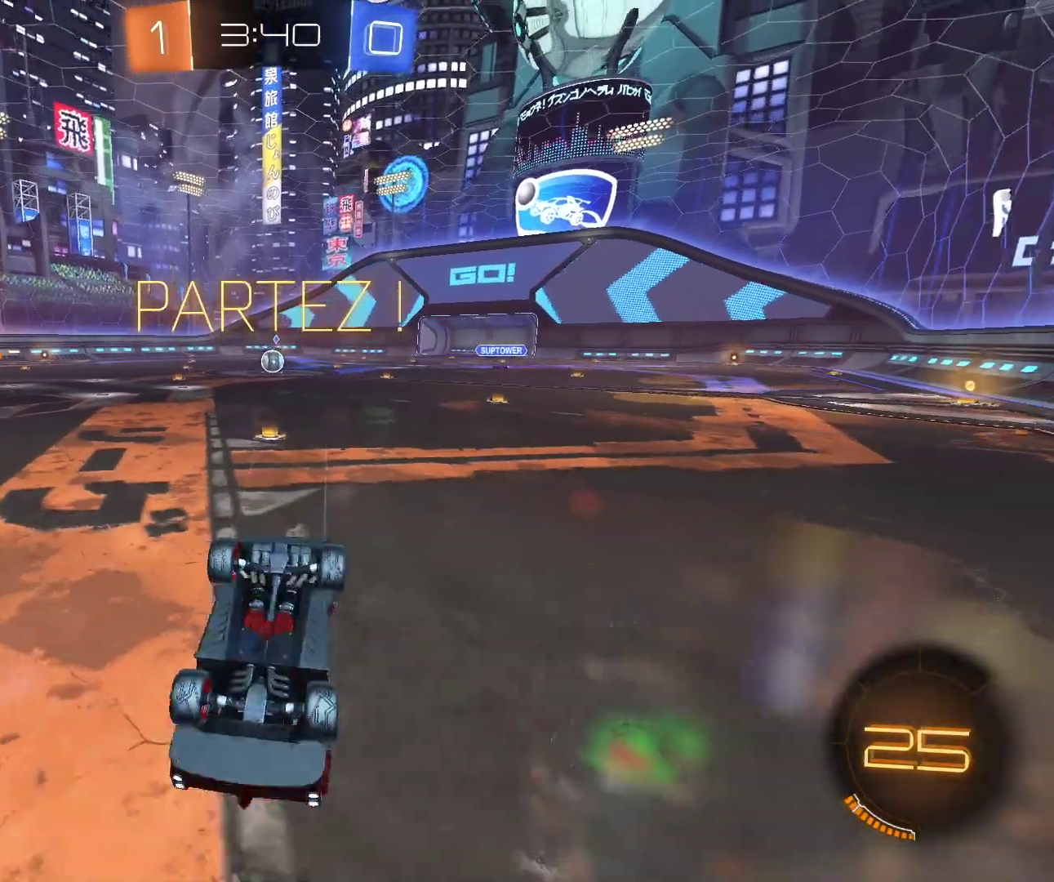
{"keys": [], "mouse": []}
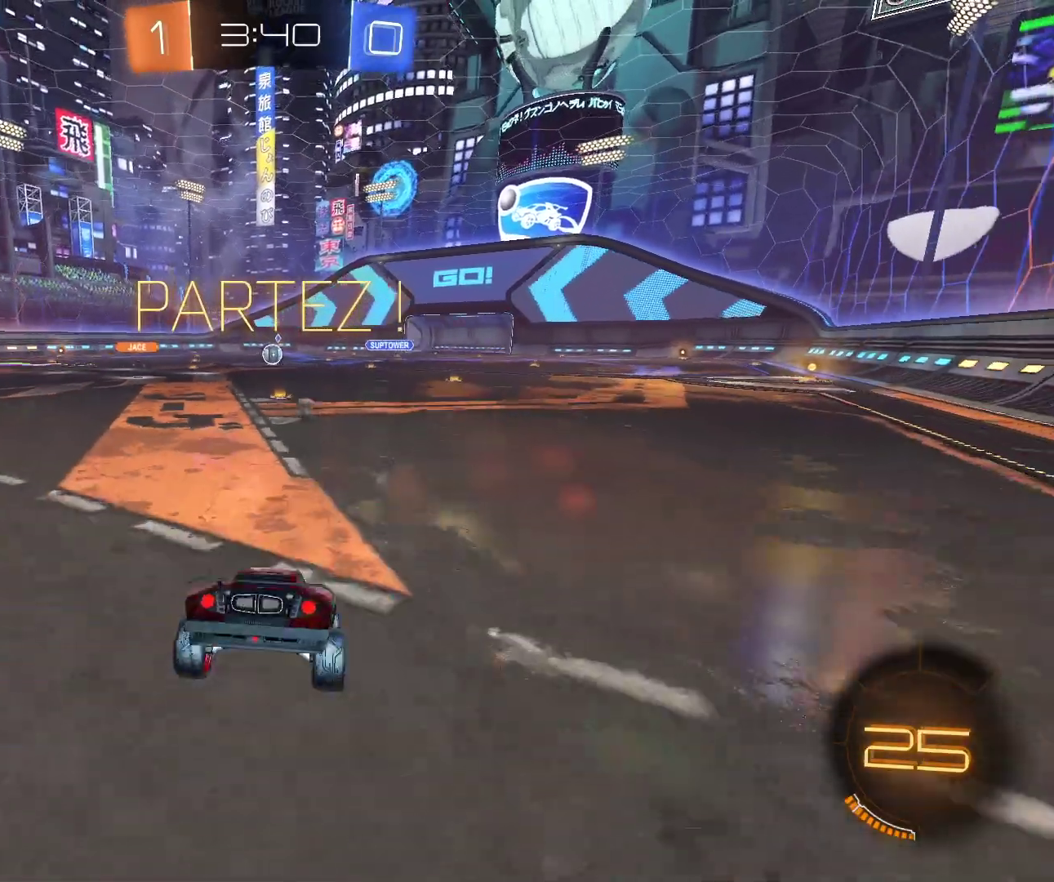
{"keys": ["z"], "mouse": ["left"], "events": [[33, "z", "down"], [383, "mouse_left", "down"]]}
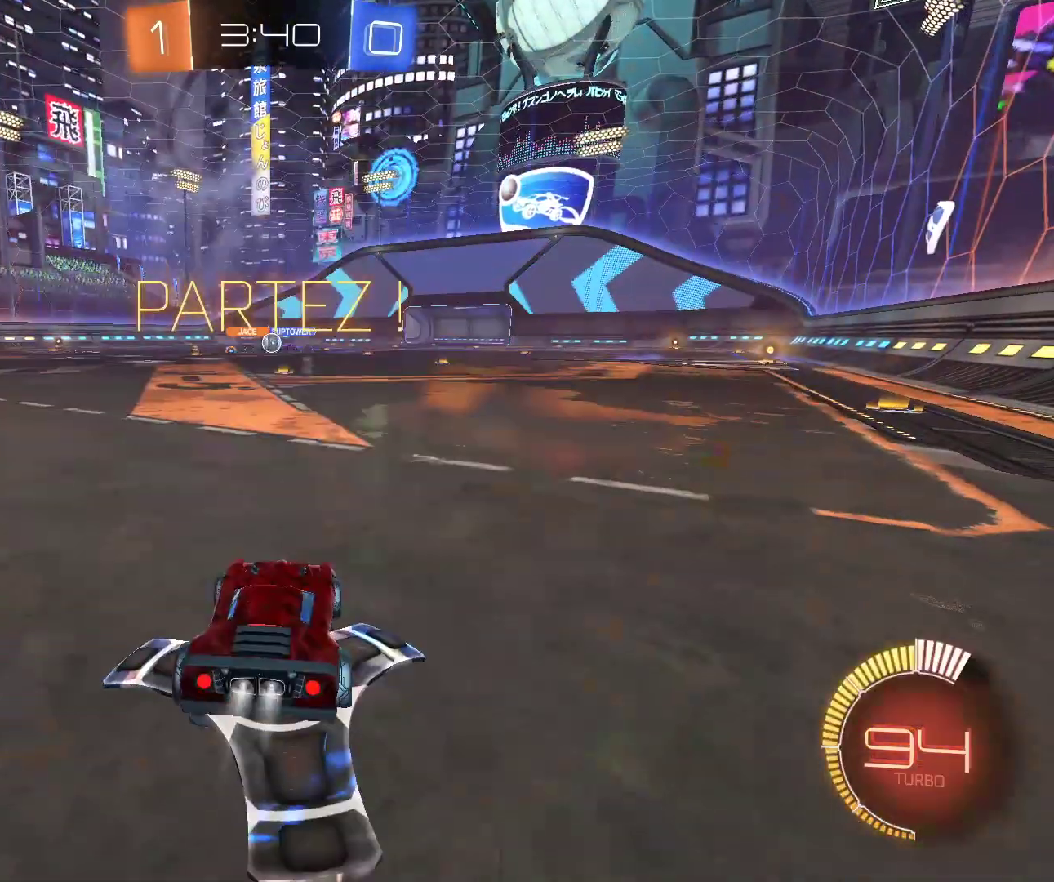
{"keys": ["d", "z"], "mouse": ["left"], "events": [[300, "d", "down"]]}
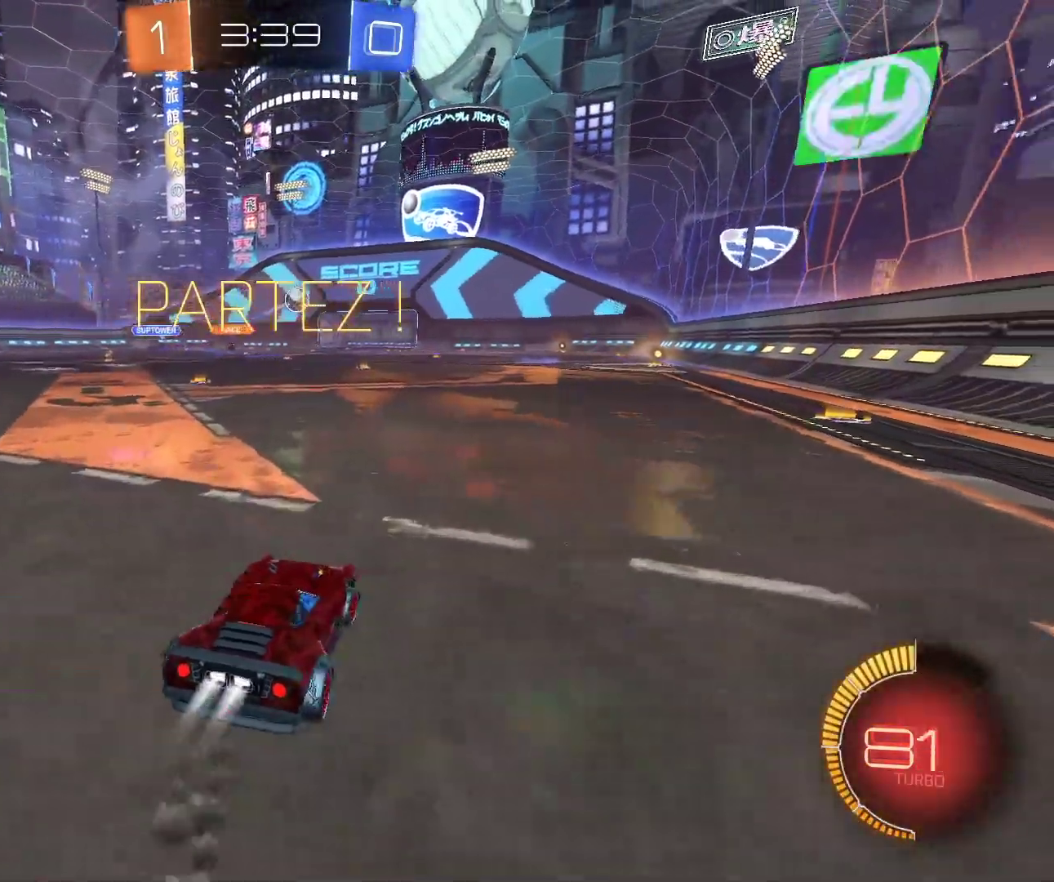
{"keys": ["q"], "mouse": [], "events": [[50, "mouse_left", "up"], [183, "z", "up"], [200, "d", "up"], [267, "s", "down"], [283, "q", "down"], [433, "s", "up"]]}
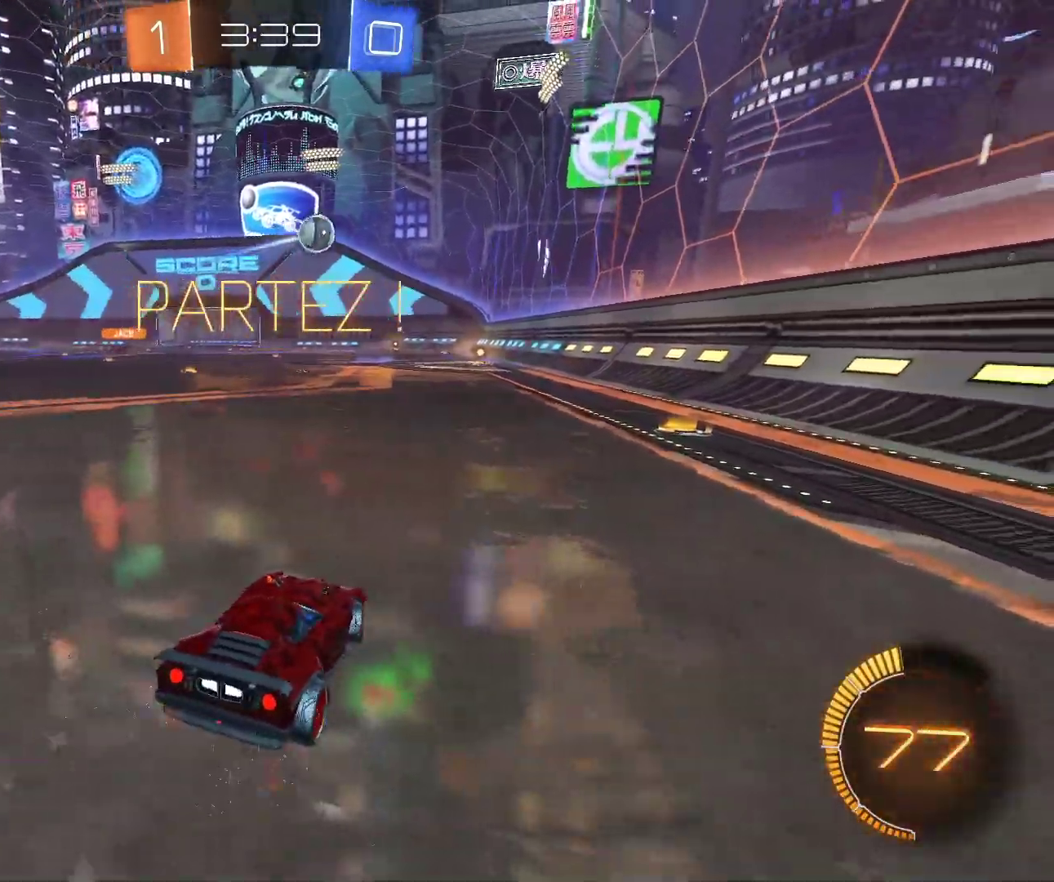
{"keys": ["z"], "mouse": ["left"], "events": [[17, "z", "down"], [200, "mouse_left", "down"], [400, "q", "up"]]}
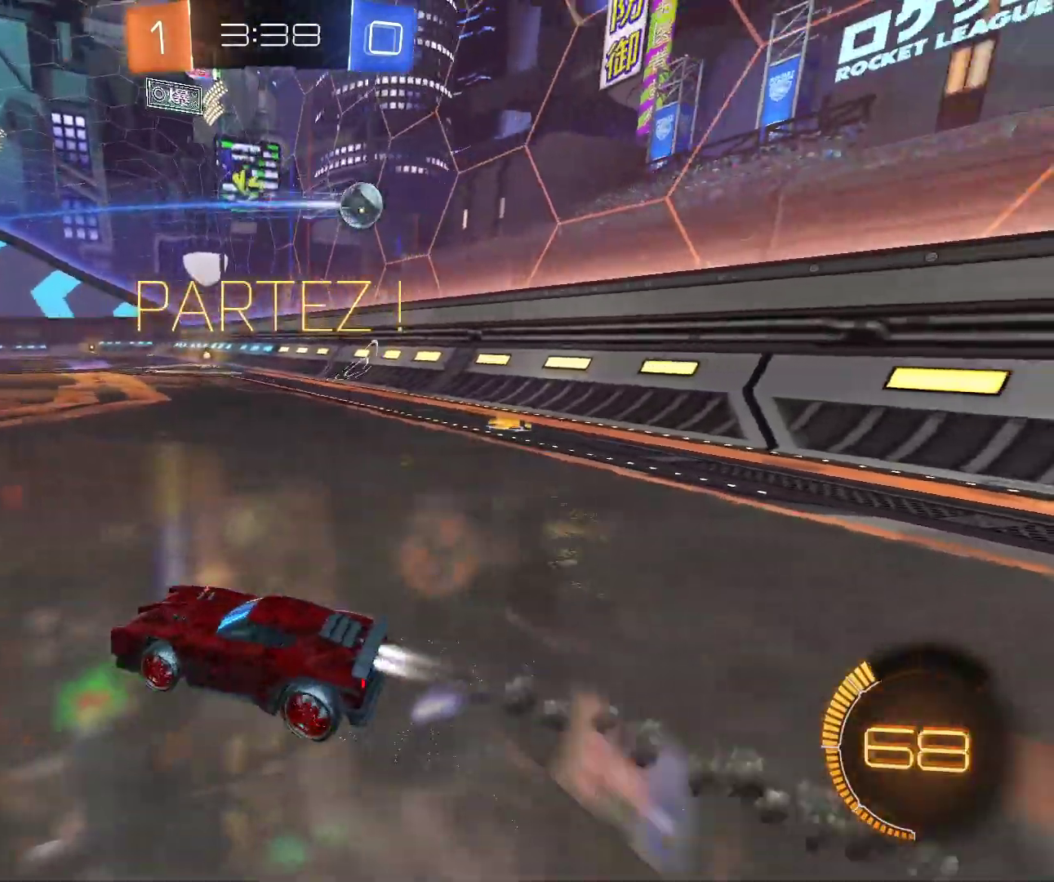
{"keys": ["s", "space"], "mouse": [], "events": [[200, "mouse_left", "up"], [217, "d", "down"], [333, "z", "up"], [417, "s", "down"], [433, "d", "up"], [483, "space", "down"]]}
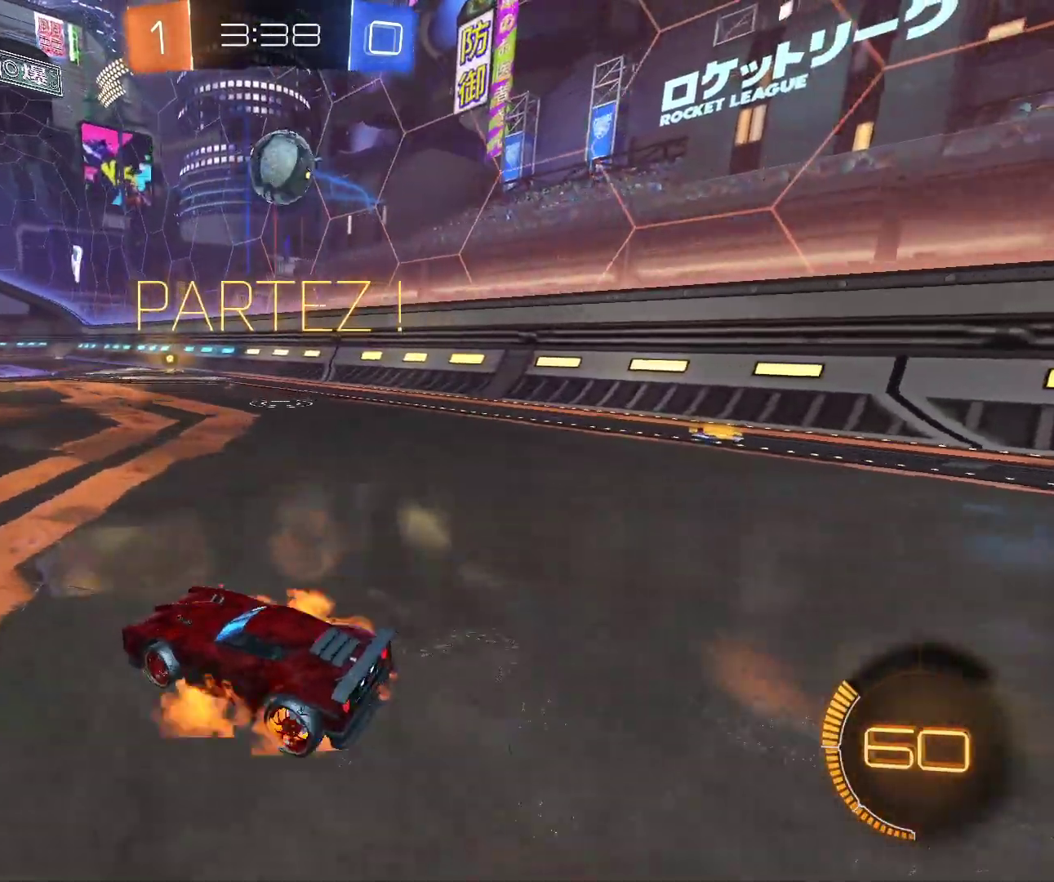
{"keys": ["space", "z"], "mouse": ["left"], "events": [[33, "d", "down"], [283, "mouse_left", "down"], [300, "s", "up"], [317, "space", "up"], [350, "d", "up"], [483, "z", "down"], [500, "space", "down"]]}
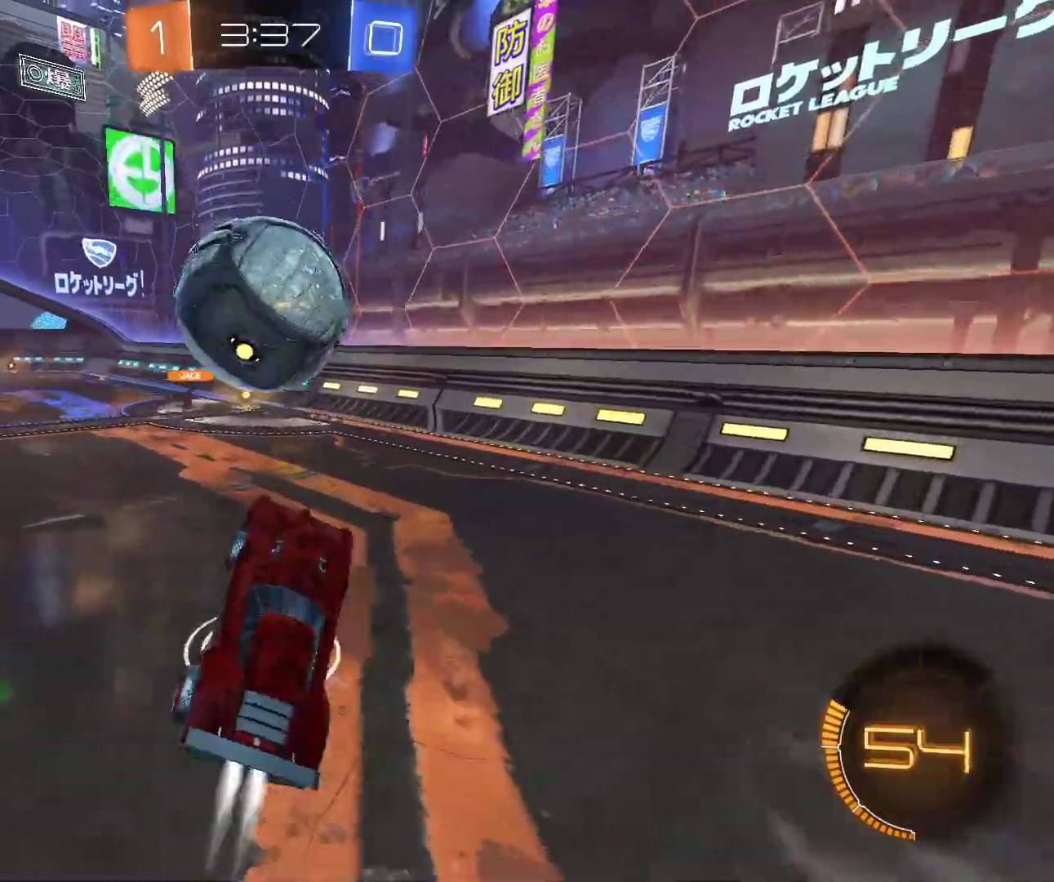
{"keys": ["z"], "mouse": [], "events": [[200, "space", "up"], [317, "mouse_left", "up"]]}
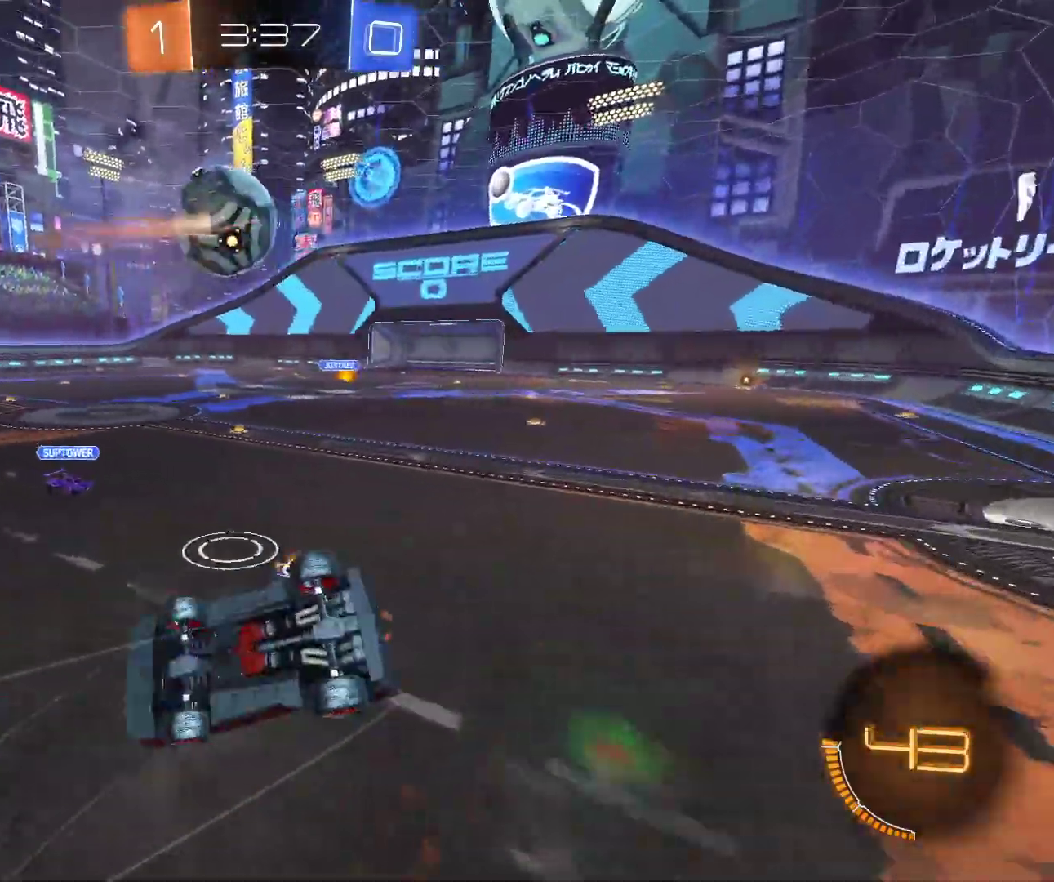
{"keys": [], "mouse": [], "events": [[17, "q", "down"], [167, "z", "up"], [333, "z", "down"], [467, "q", "up"], [500, "z", "up"]]}
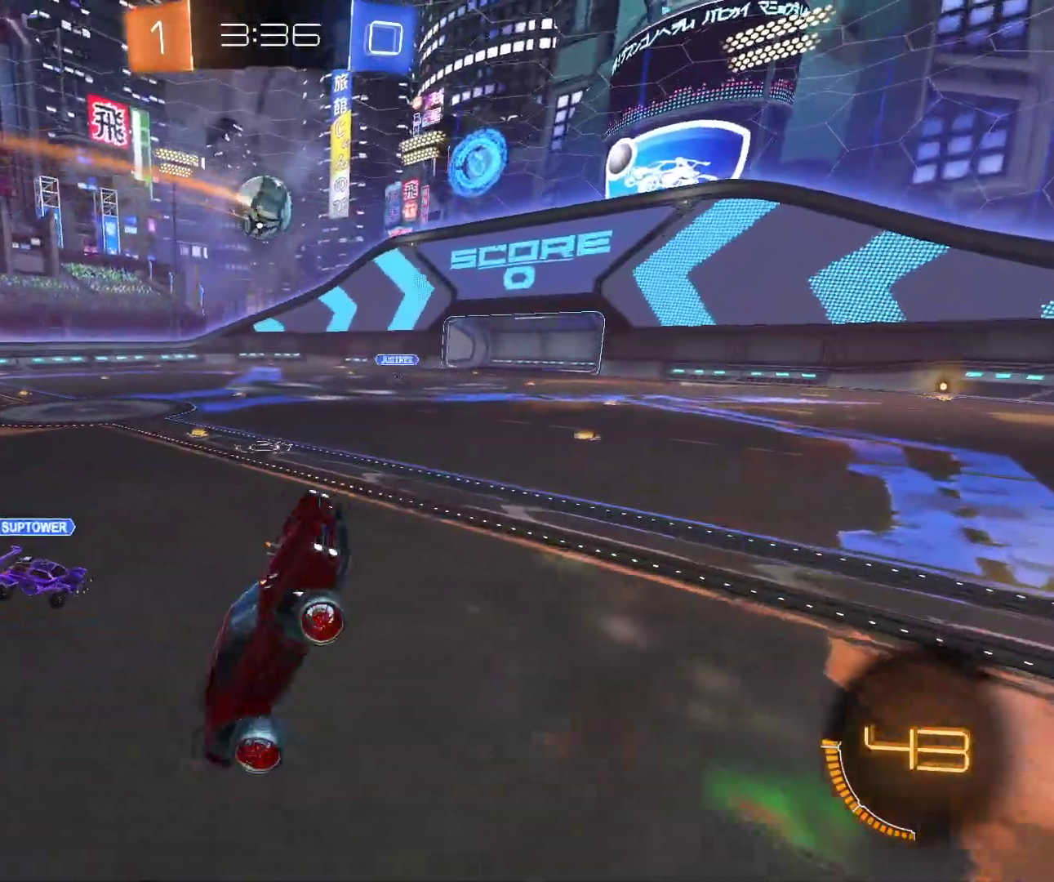
{"keys": ["q", "z"], "mouse": [], "events": [[83, "z", "down"], [167, "z", "up"], [367, "z", "down"], [383, "q", "down"]]}
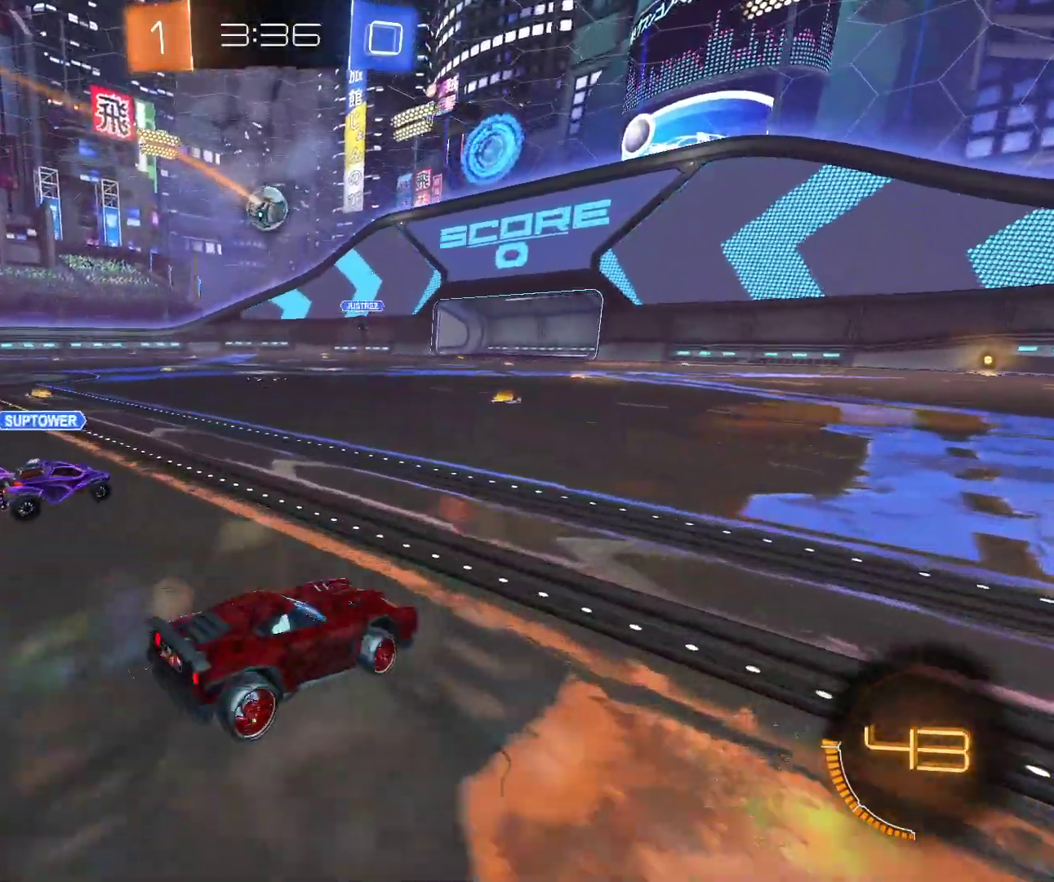
{"keys": ["q", "z"], "mouse": [], "events": [[50, "mouse_left", "down"], [433, "mouse_left", "up"]]}
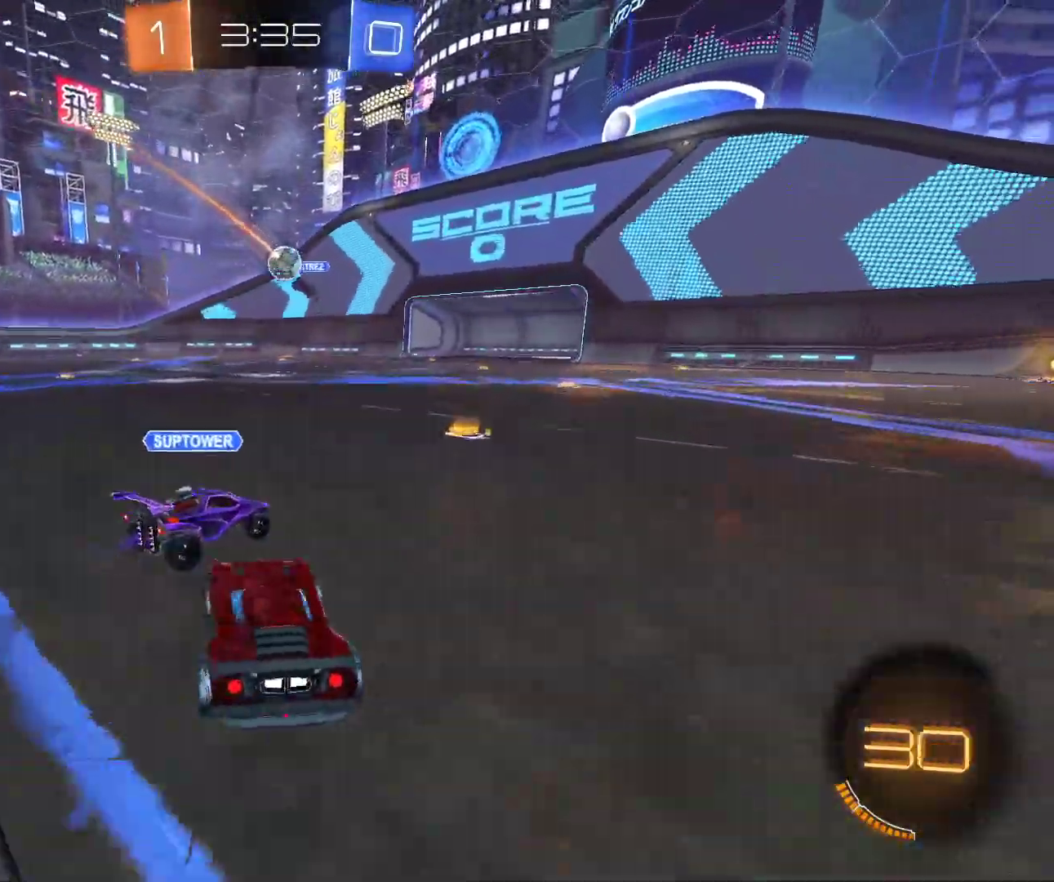
{"keys": ["z"], "mouse": ["left"], "events": [[150, "mouse_left", "down"], [483, "q", "up"]]}
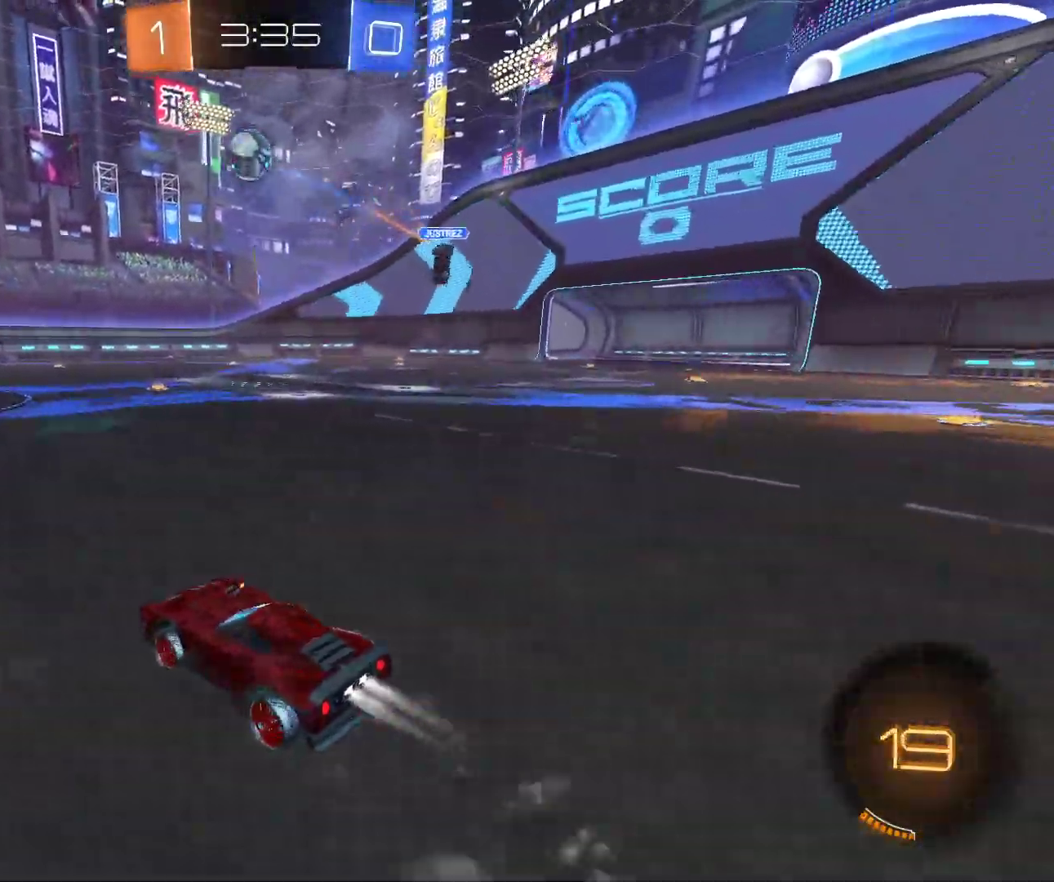
{"keys": ["space", "z"], "mouse": ["left"], "events": [[100, "mouse_right", "down"], [183, "d", "down"], [267, "mouse_right", "up"], [350, "d", "up"], [417, "space", "down"]]}
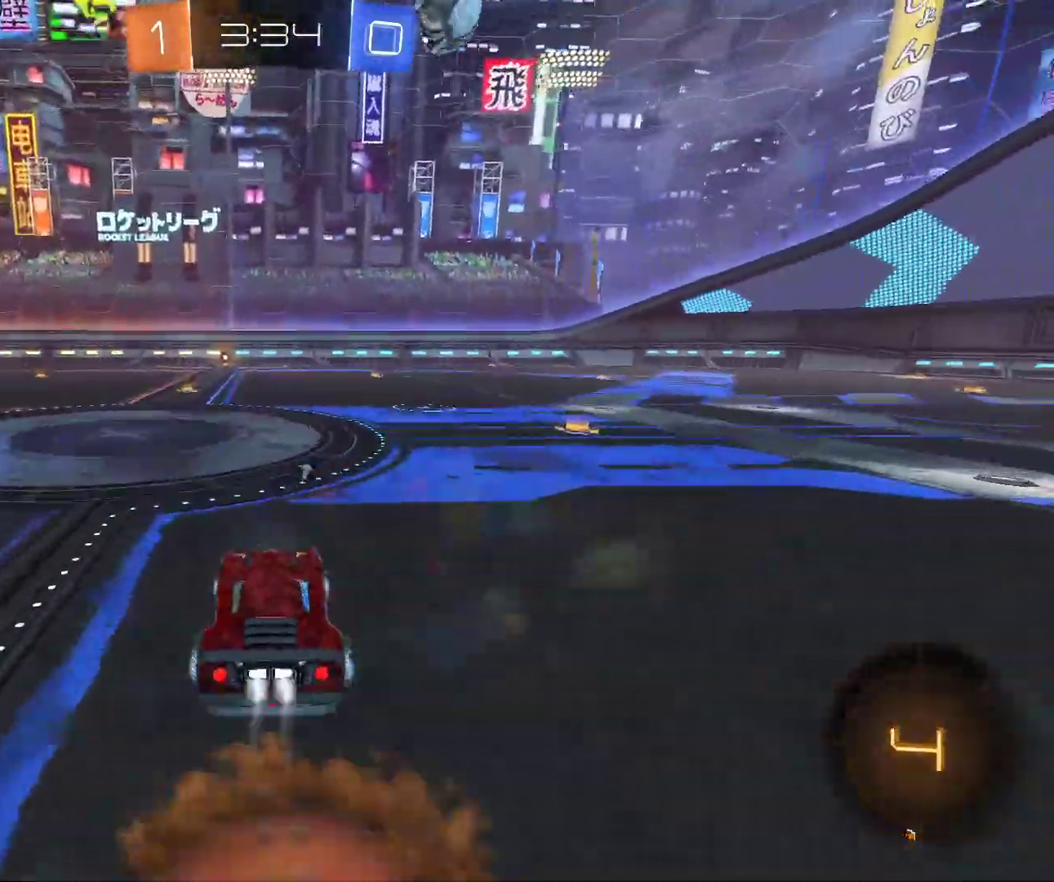
{"keys": [], "mouse": ["right"], "events": [[17, "space", "up"], [67, "space", "down"], [83, "mouse_left", "up"], [100, "mouse_right", "down"], [200, "space", "up"], [200, "z", "up"], [233, "mouse_right", "up"], [417, "mouse_right", "down"]]}
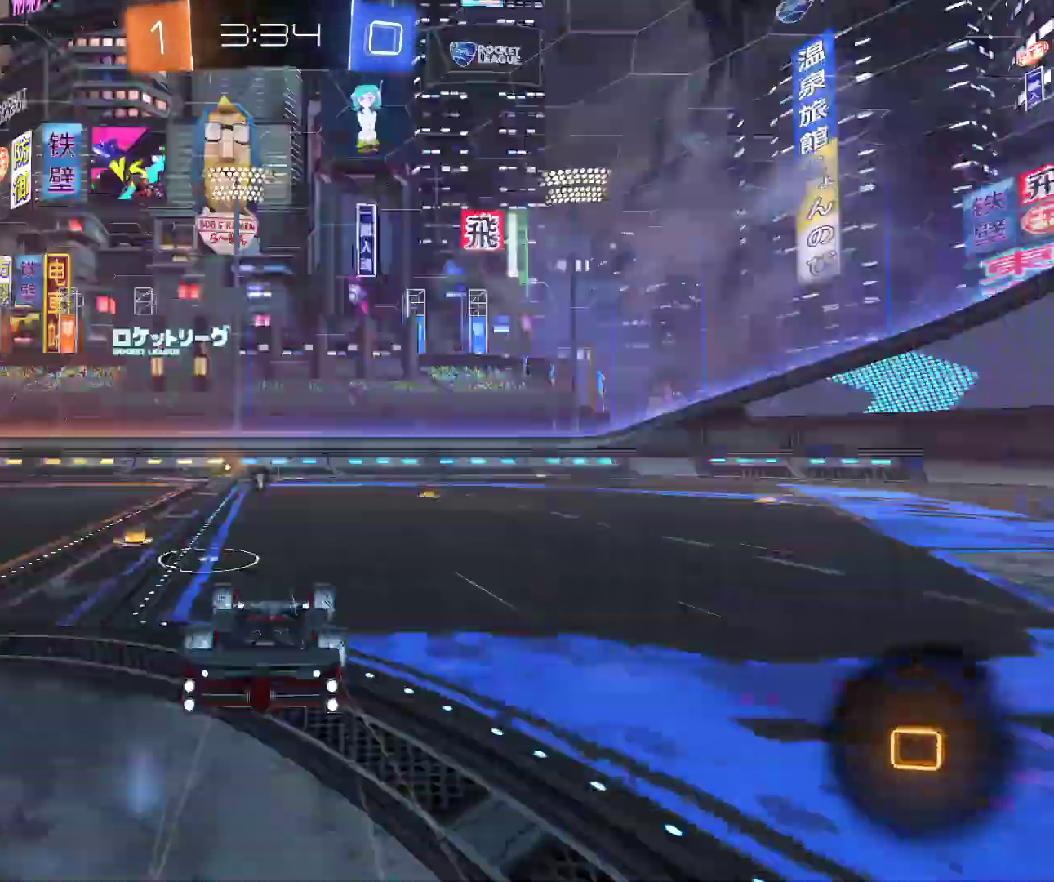
{"keys": [], "mouse": ["right"], "events": [[100, "mouse_right", "up"], [417, "mouse_right", "down"]]}
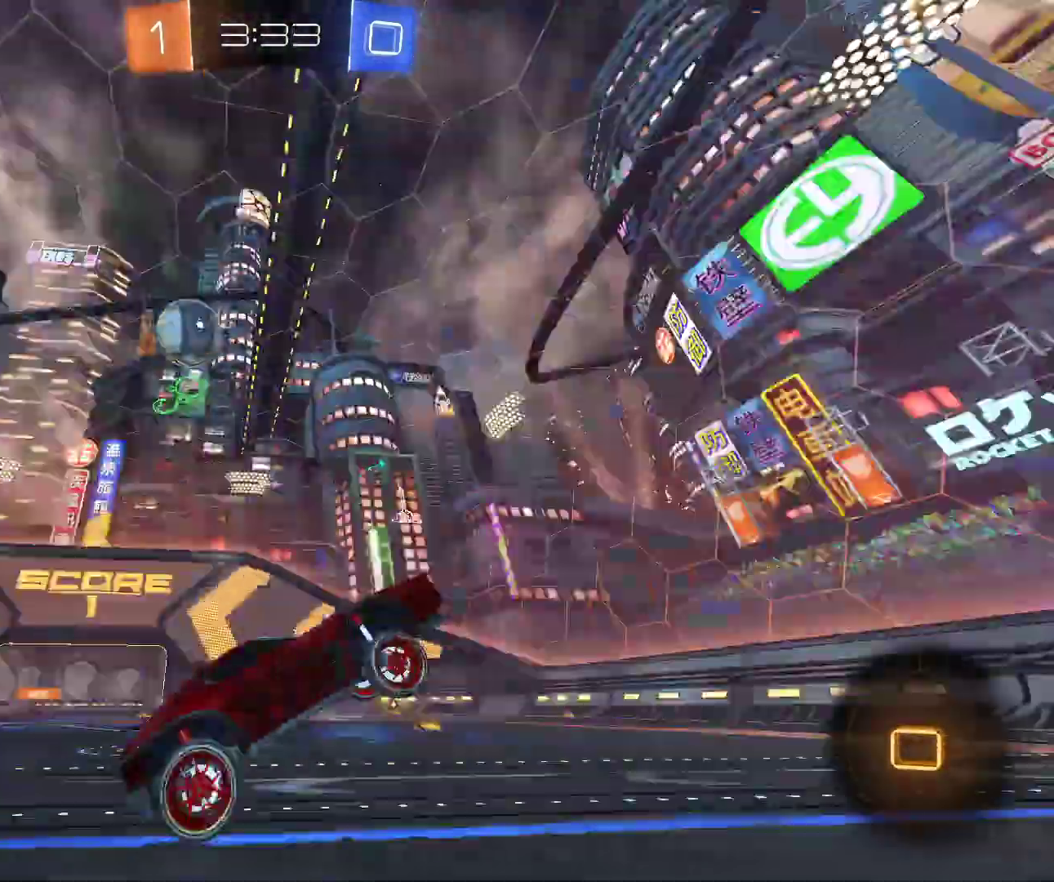
{"keys": ["z"], "mouse": [], "events": [[17, "z", "down"], [33, "mouse_right", "up"], [133, "q", "down"], [217, "q", "up"]]}
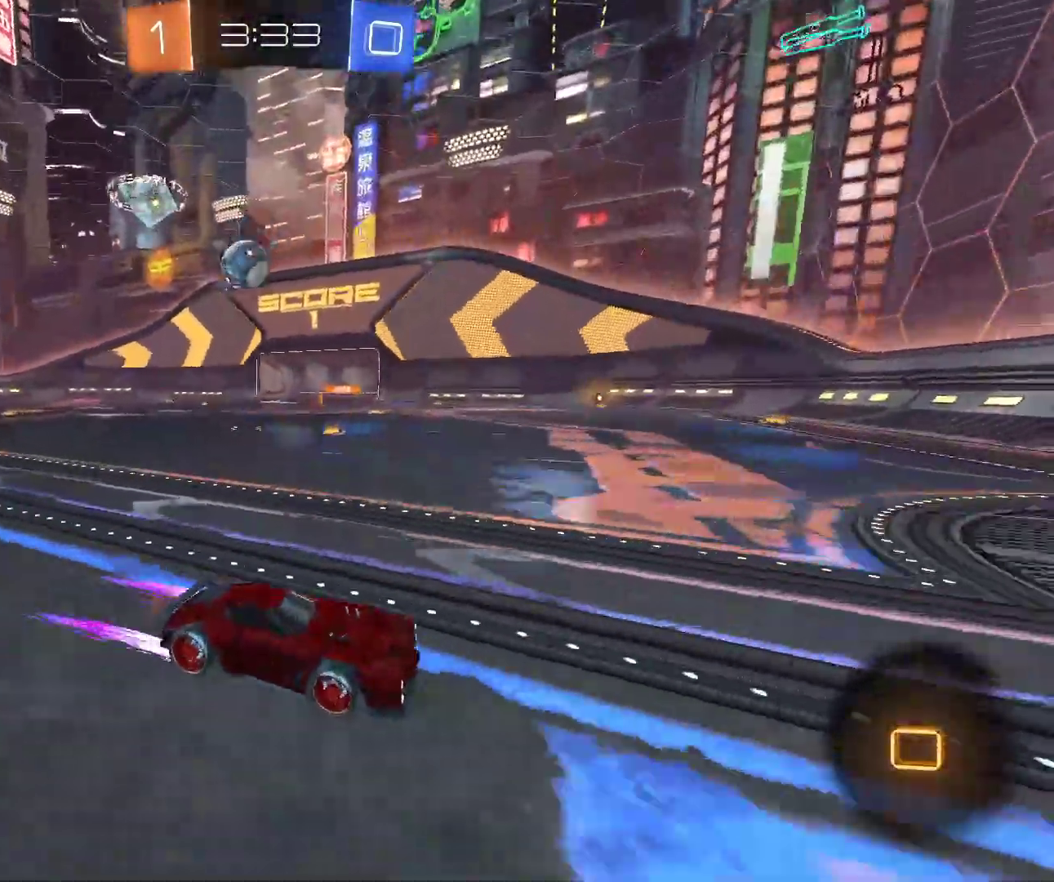
{"keys": ["q", "z"], "mouse": [], "events": [[100, "q", "down"], [133, "shift", "down"], [250, "shift", "up"]]}
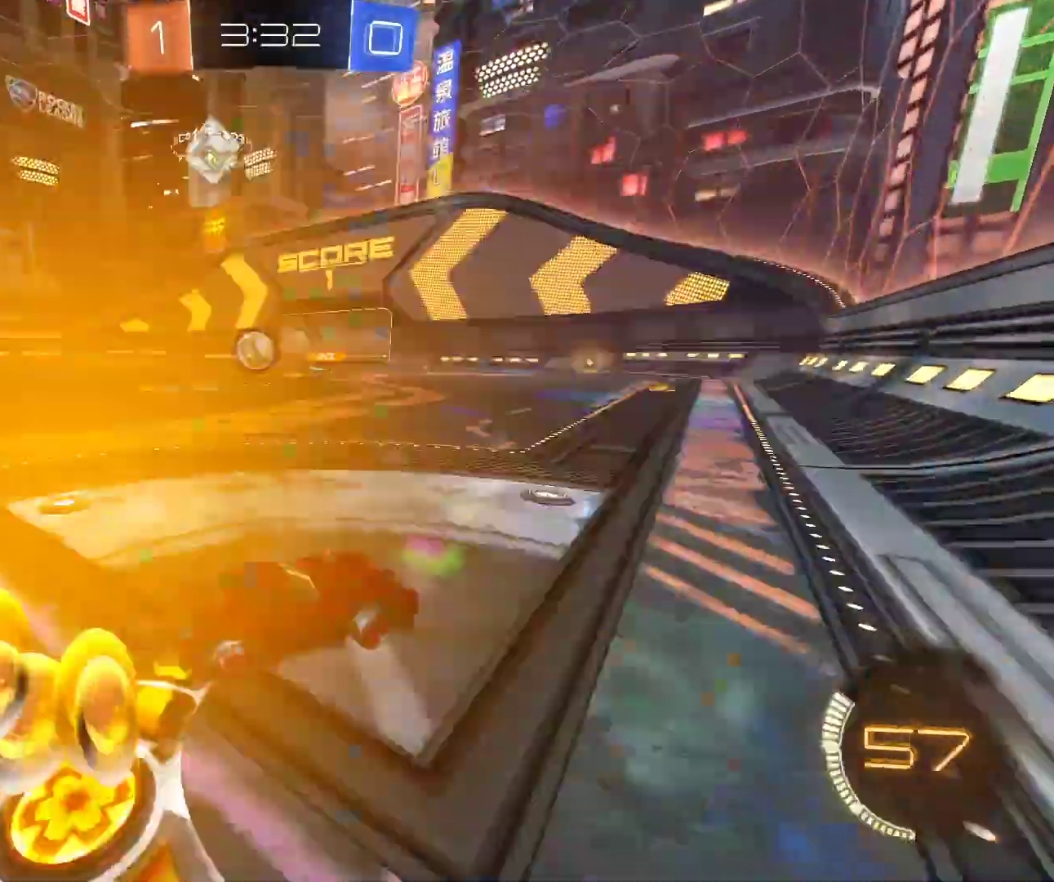
{"keys": ["q", "z"], "mouse": [], "events": [[283, "shift", "down"], [417, "shift", "up"]]}
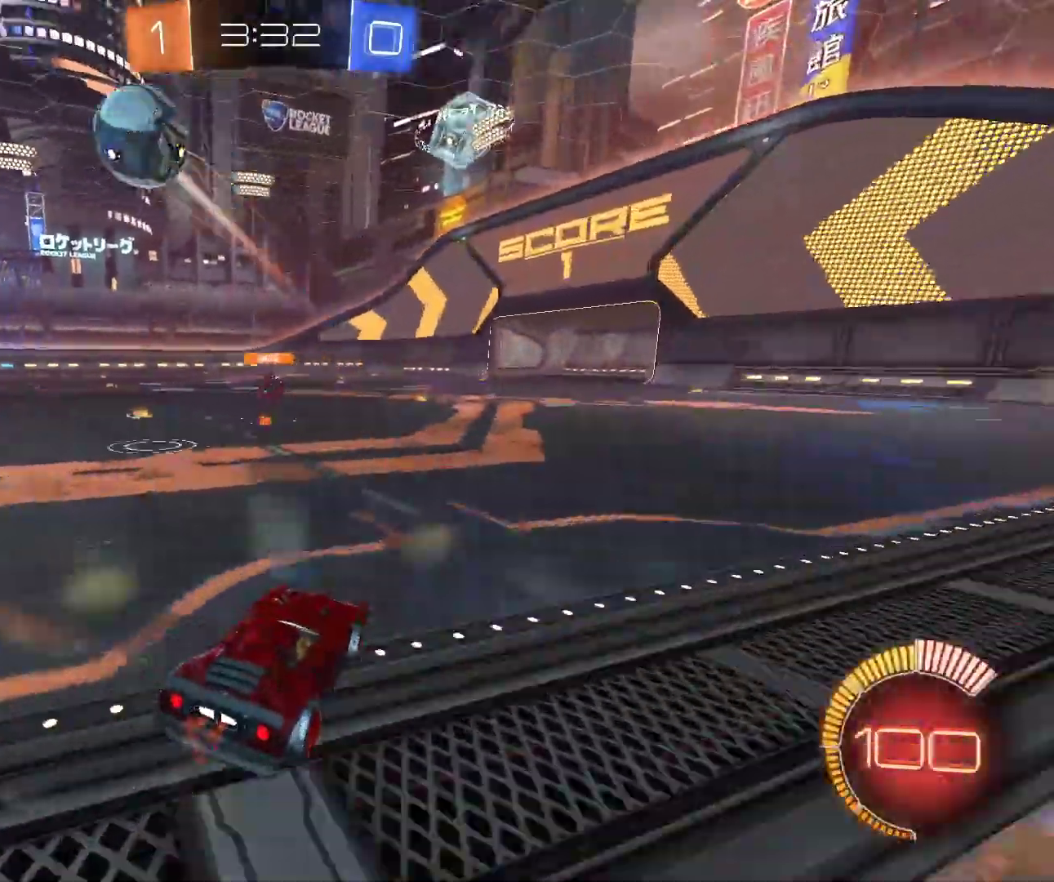
{"keys": ["q", "z"], "mouse": [], "events": [[117, "q", "up"], [367, "q", "down"]]}
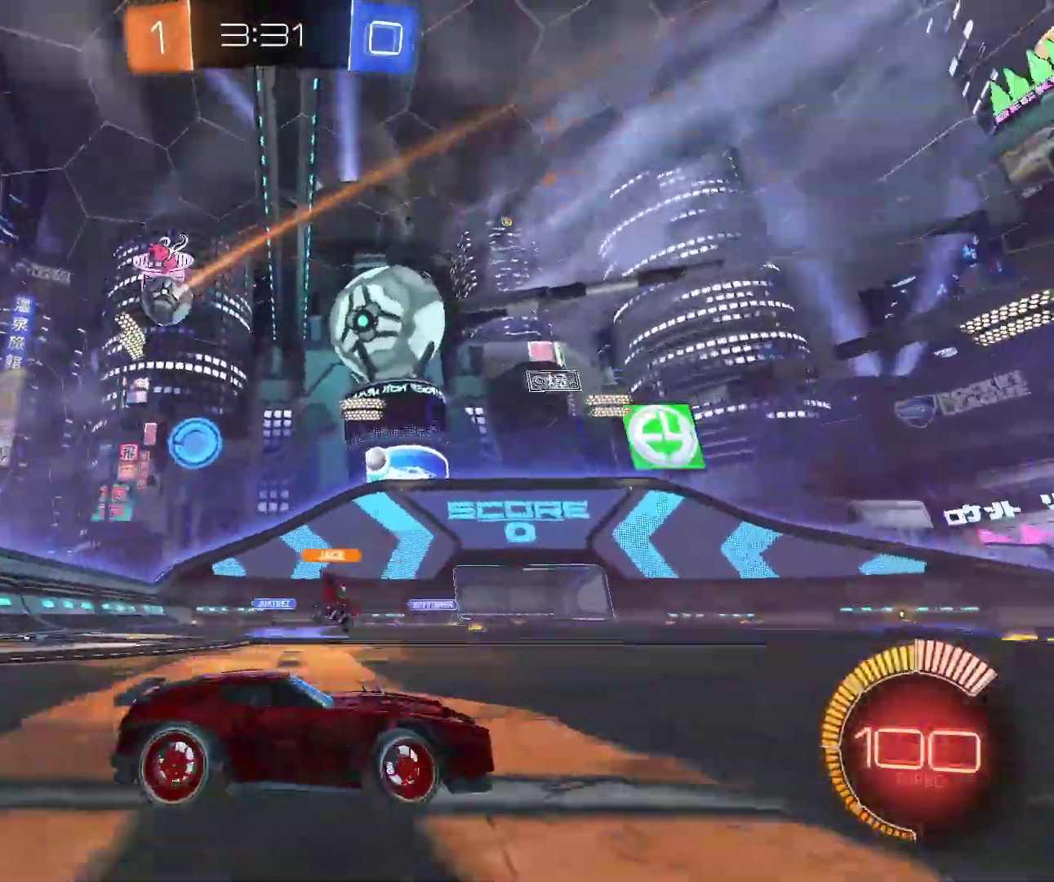
{"keys": ["d", "z"], "mouse": [], "events": [[150, "mouse_wheel", "down"], [333, "mouse_wheel", "up"], [417, "q", "up"], [450, "d", "down"]]}
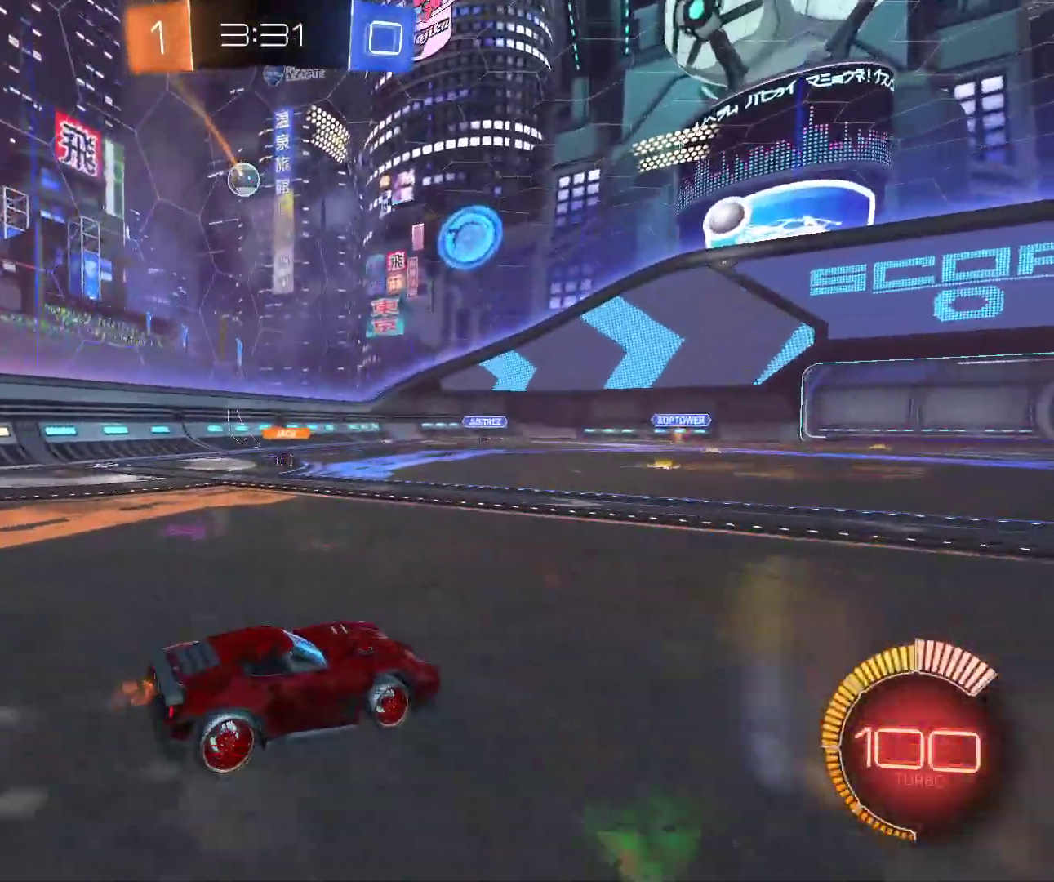
{"keys": ["q", "shift"], "mouse": [], "events": [[450, "d", "up"], [467, "q", "down"], [483, "z", "up"], [500, "shift", "down"]]}
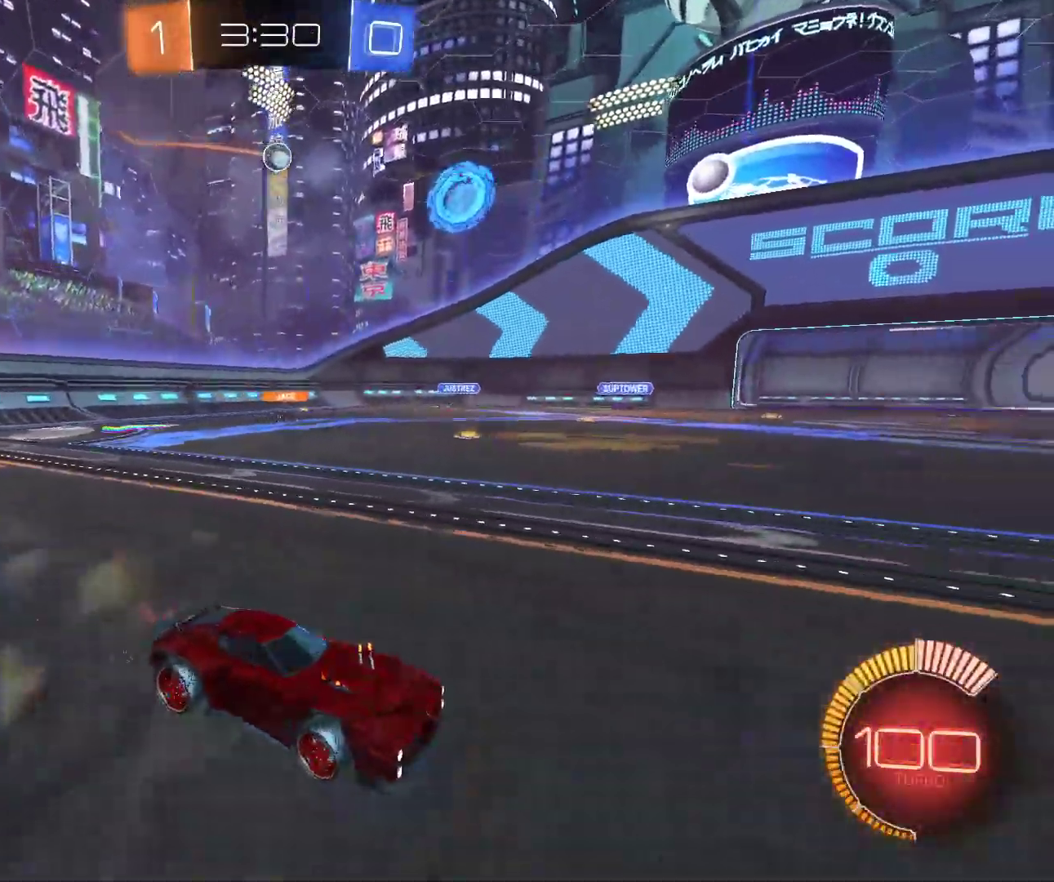
{"keys": ["q", "z"], "mouse": [], "events": [[117, "shift", "up"], [250, "s", "down"], [367, "s", "up"], [483, "z", "down"]]}
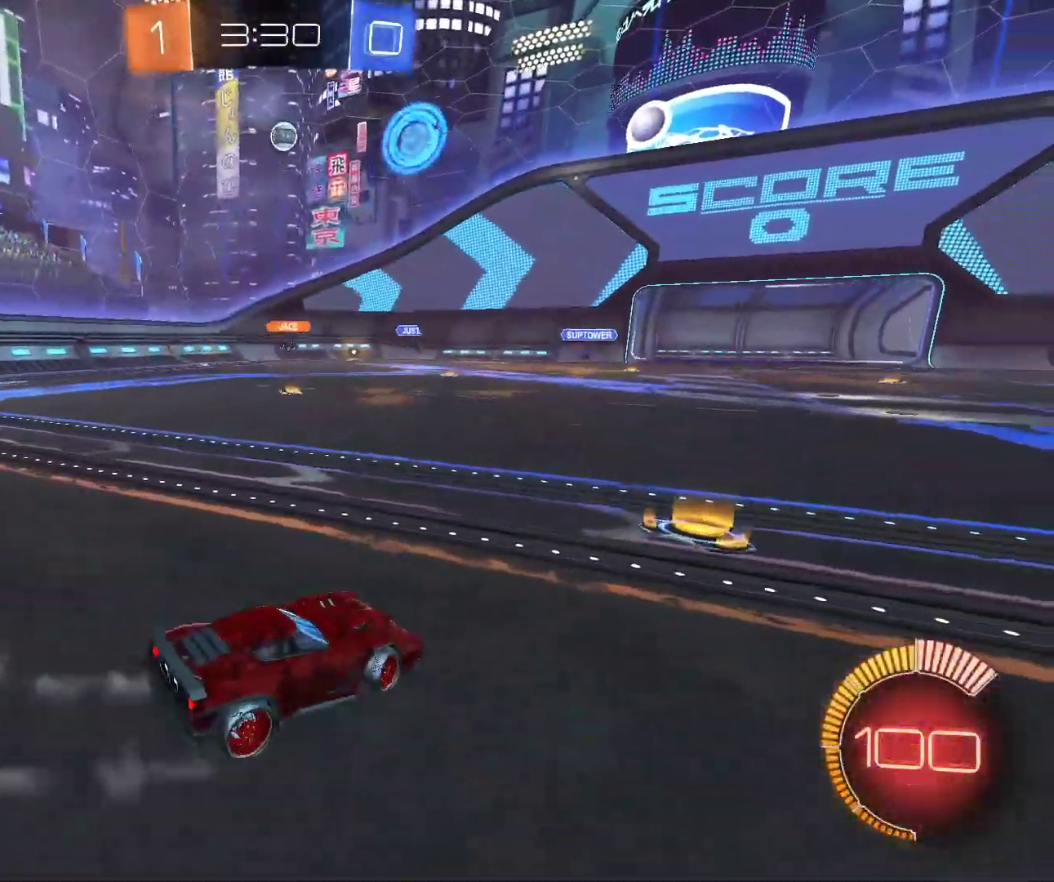
{"keys": ["d", "z"], "mouse": ["left"], "events": [[350, "mouse_left", "down"], [367, "q", "up"], [417, "d", "down"]]}
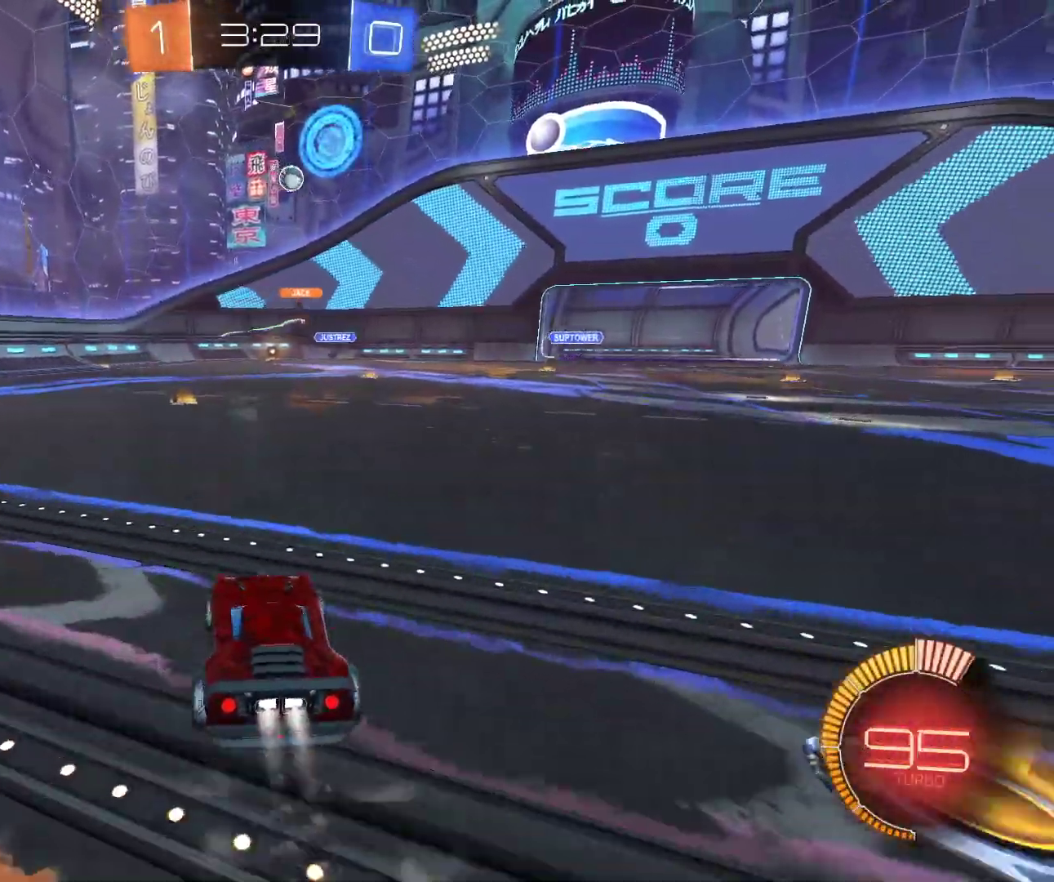
{"keys": ["z"], "mouse": ["left"], "events": [[67, "mouse_left", "up"], [83, "d", "up"], [167, "z", "up"], [367, "d", "down"], [383, "mouse_left", "down"], [400, "z", "down"], [450, "d", "up"]]}
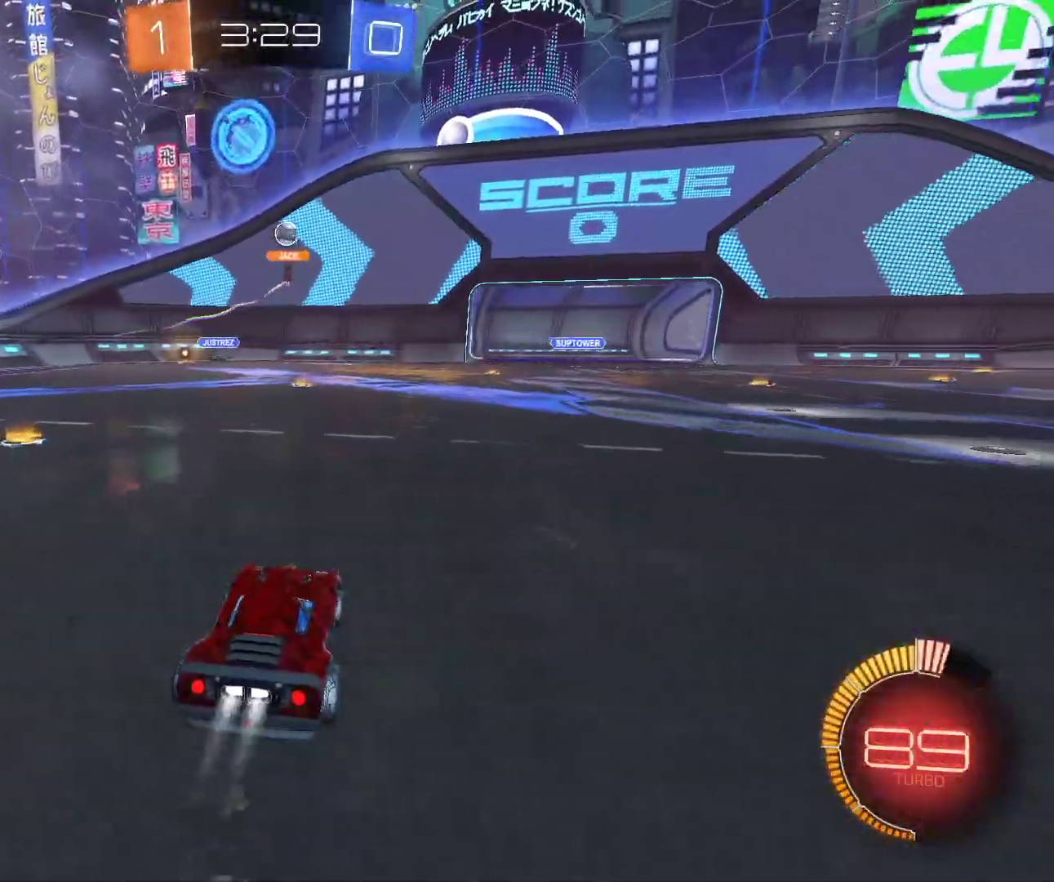
{"keys": [], "mouse": [], "events": [[150, "mouse_left", "up"], [250, "d", "down"], [467, "d", "up"], [500, "z", "up"]]}